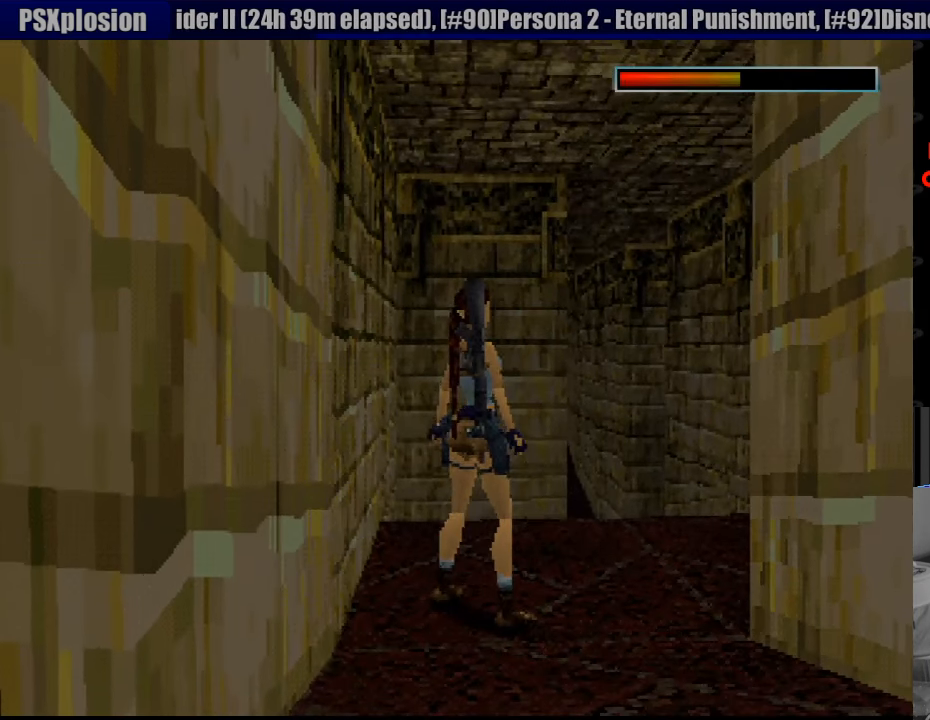
Gameplay with a controller (PlayStation layout); each line is a JSON object with the inputs held at the frame after it. "events" lists button and stick changes between this image and that frame as [ms after this image, input, new state], when the widget could be followed in between. Not read: L3 R3.
{"buttons": ["L1"], "events": [[283, "L1", "down"]]}
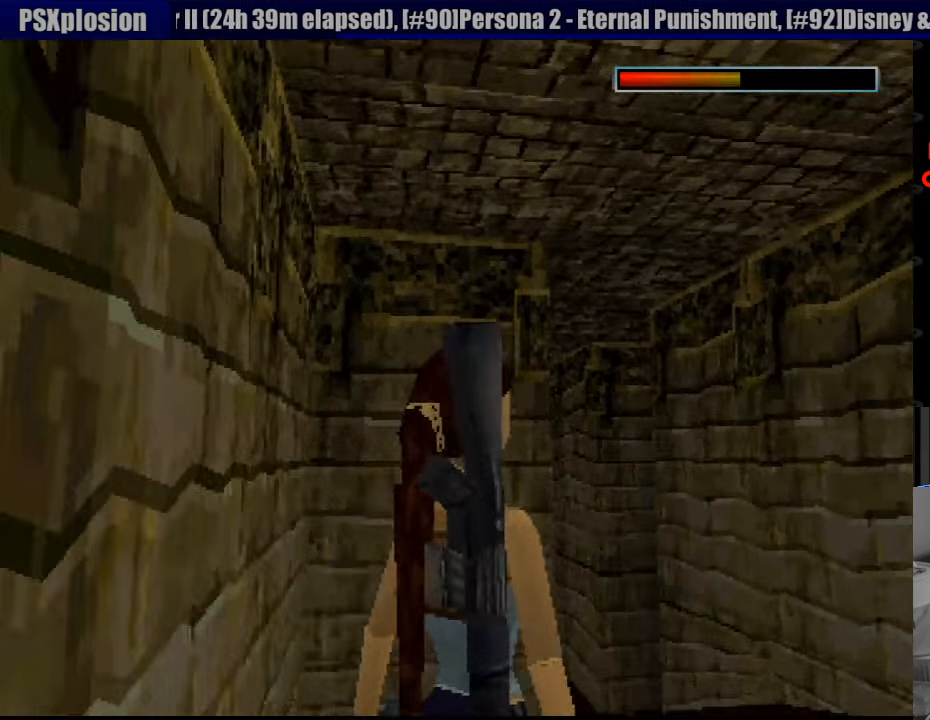
{"buttons": ["L1"], "events": [[250, "DPAD_UP", "down"], [467, "DPAD_UP", "up"]]}
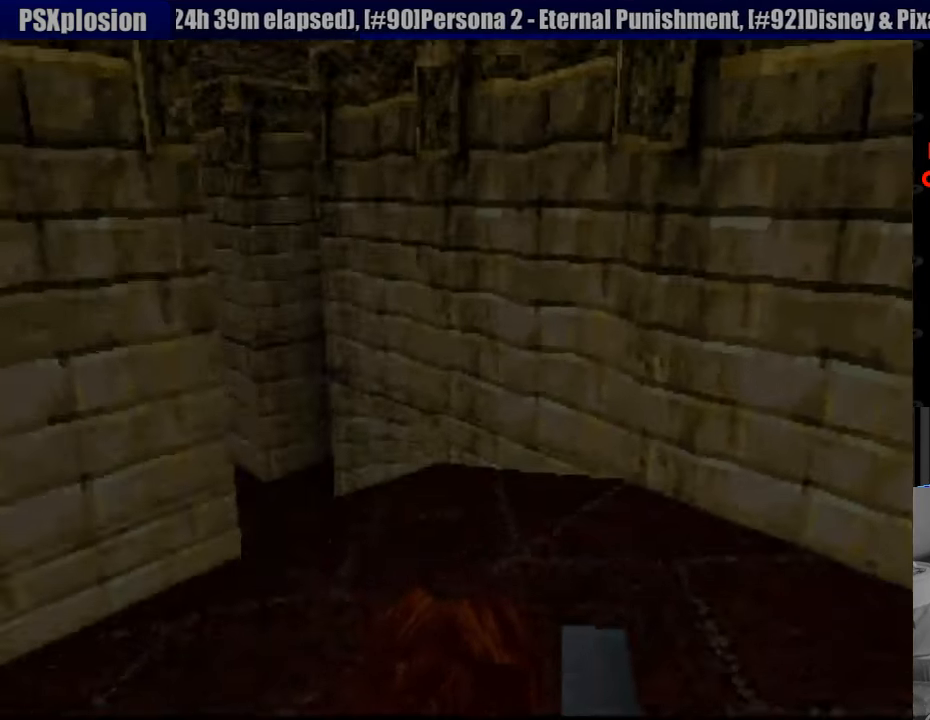
{"buttons": ["L1"], "events": []}
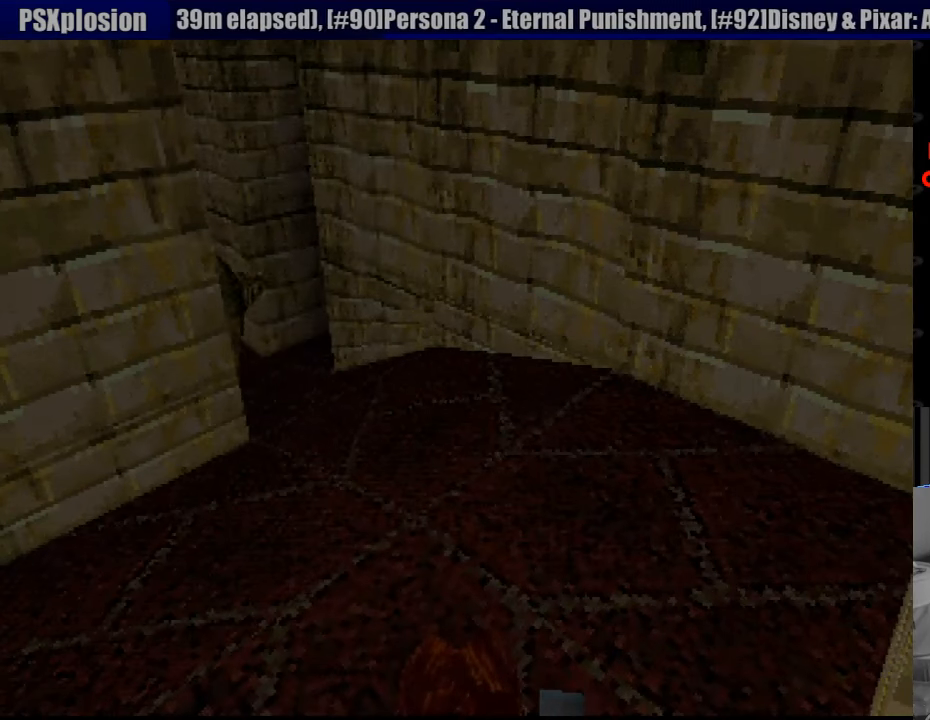
{"buttons": ["L1"], "events": []}
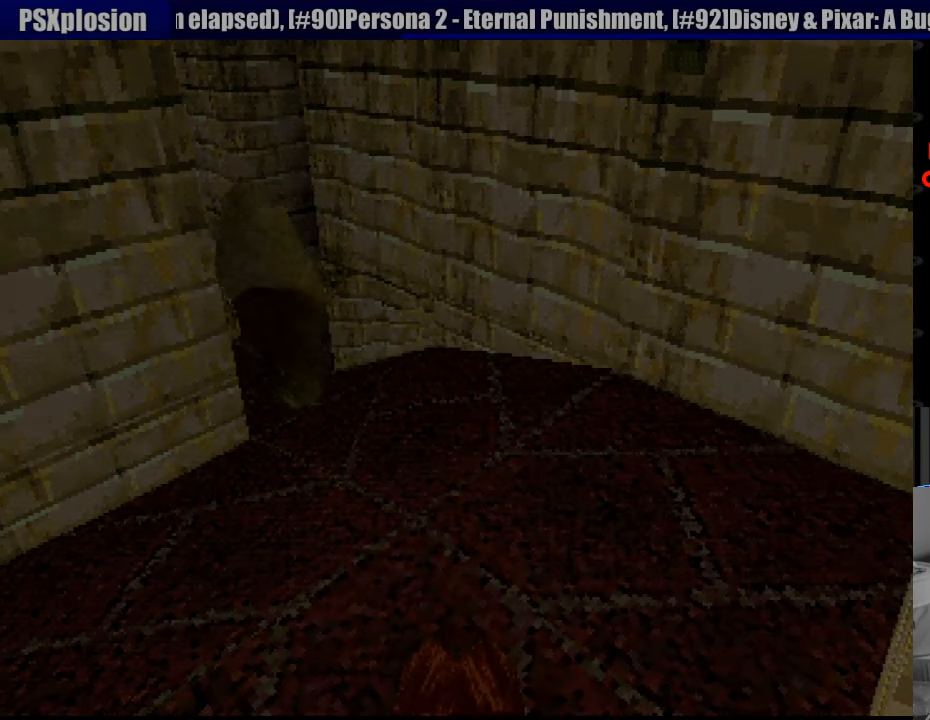
{"buttons": ["L1"], "events": []}
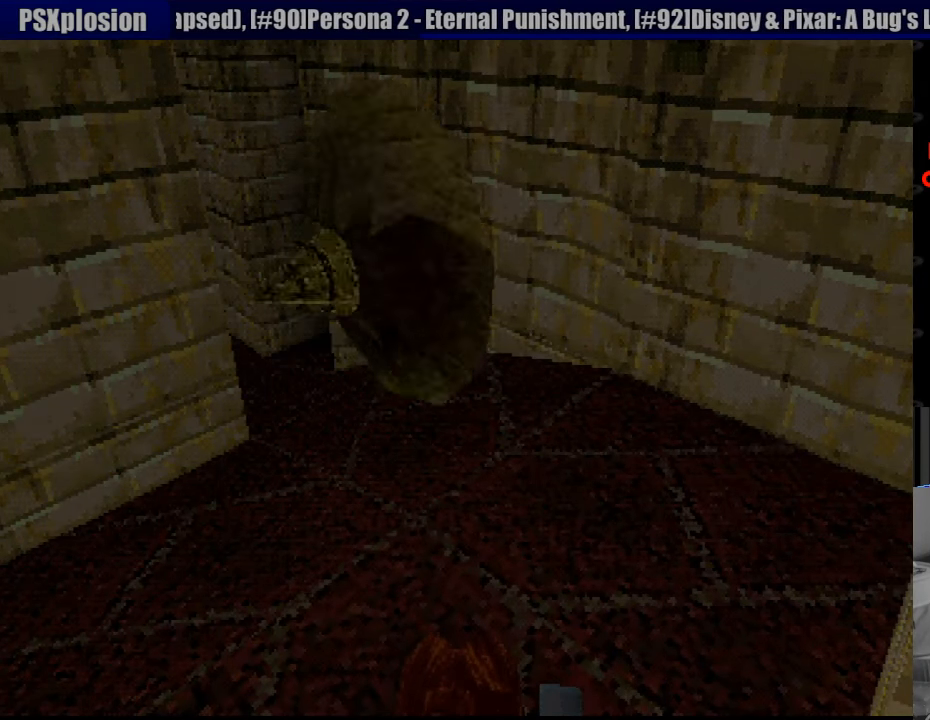
{"buttons": ["L1"], "events": []}
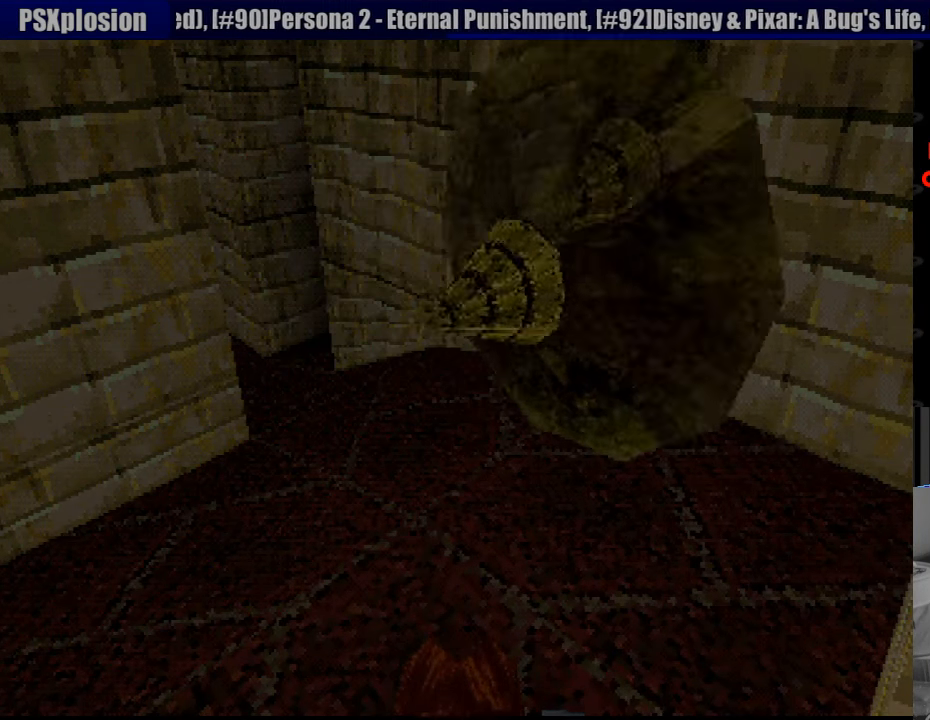
{"buttons": [], "events": [[233, "L1", "up"]]}
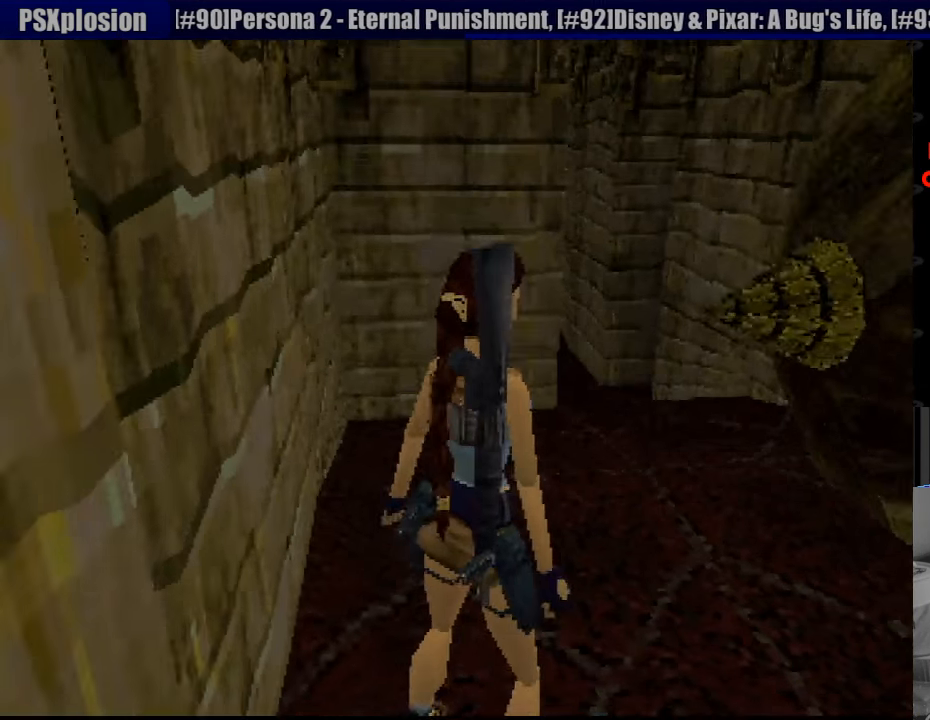
{"buttons": [], "events": []}
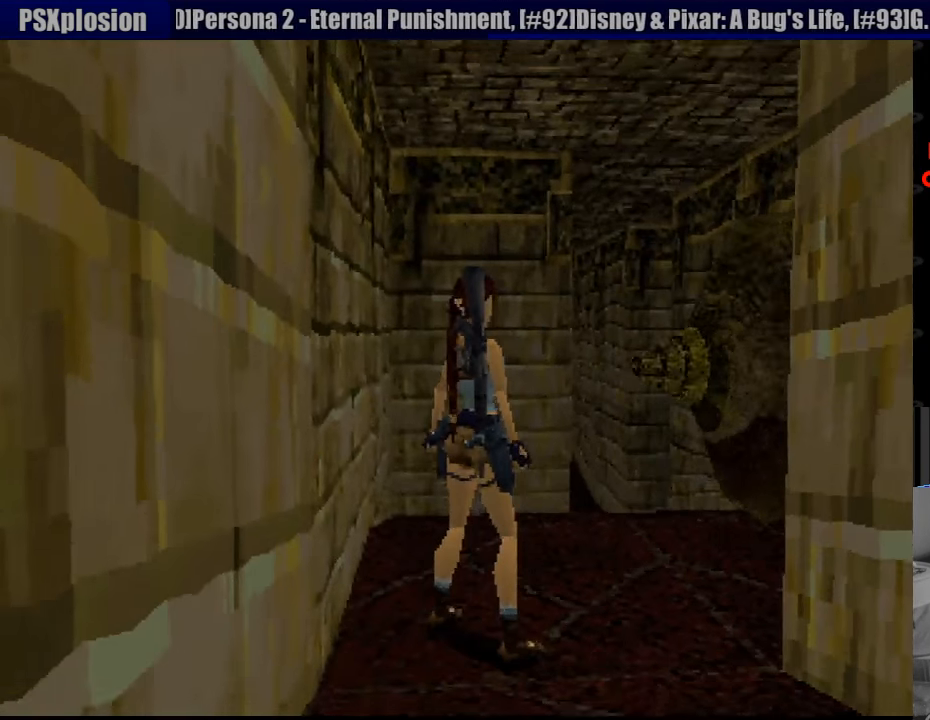
{"buttons": ["DPAD_UP"], "events": [[166, "DPAD_UP", "down"]]}
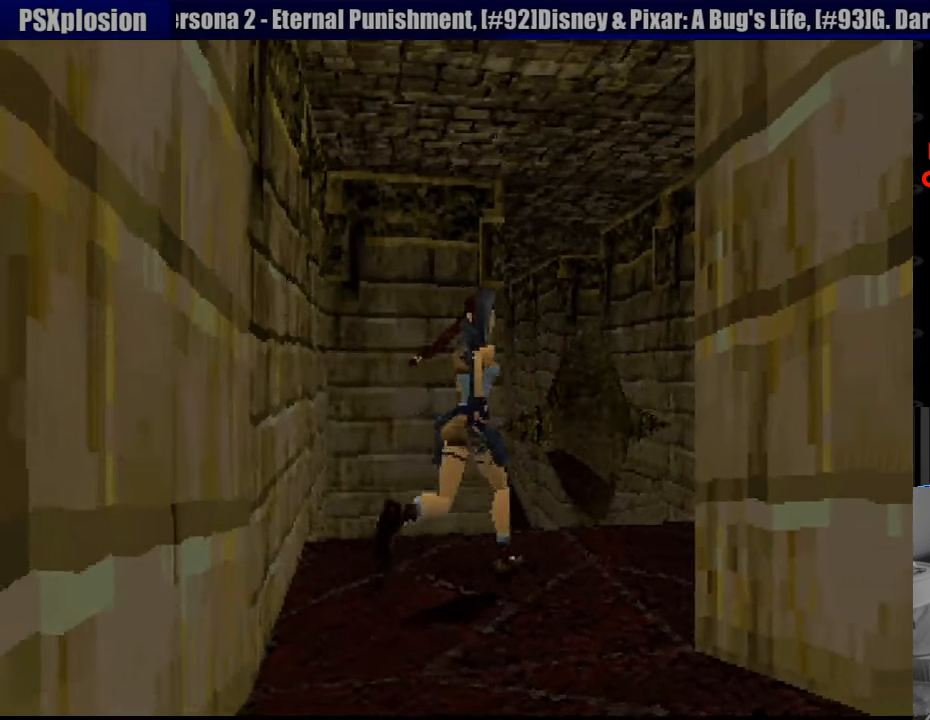
{"buttons": ["DPAD_UP"], "events": [[16, "DPAD_LEFT", "down"], [333, "DPAD_LEFT", "up"]]}
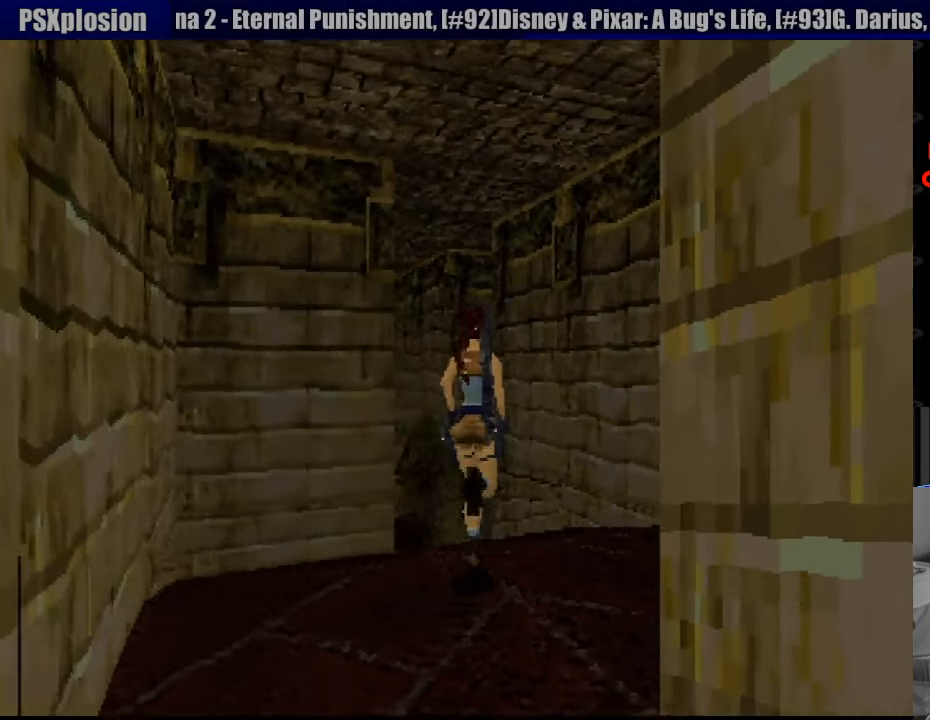
{"buttons": ["DPAD_UP", "DPAD_LEFT"], "events": [[200, "DPAD_LEFT", "down"]]}
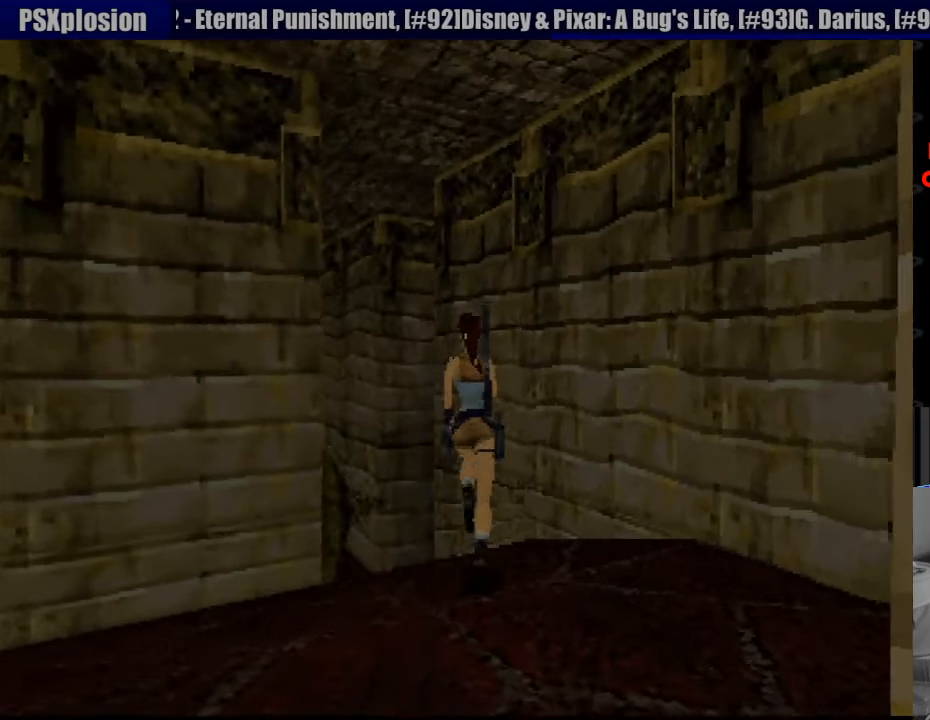
{"buttons": ["DPAD_UP", "DPAD_LEFT"], "events": [[50, "DPAD_LEFT", "up"], [316, "DPAD_LEFT", "down"]]}
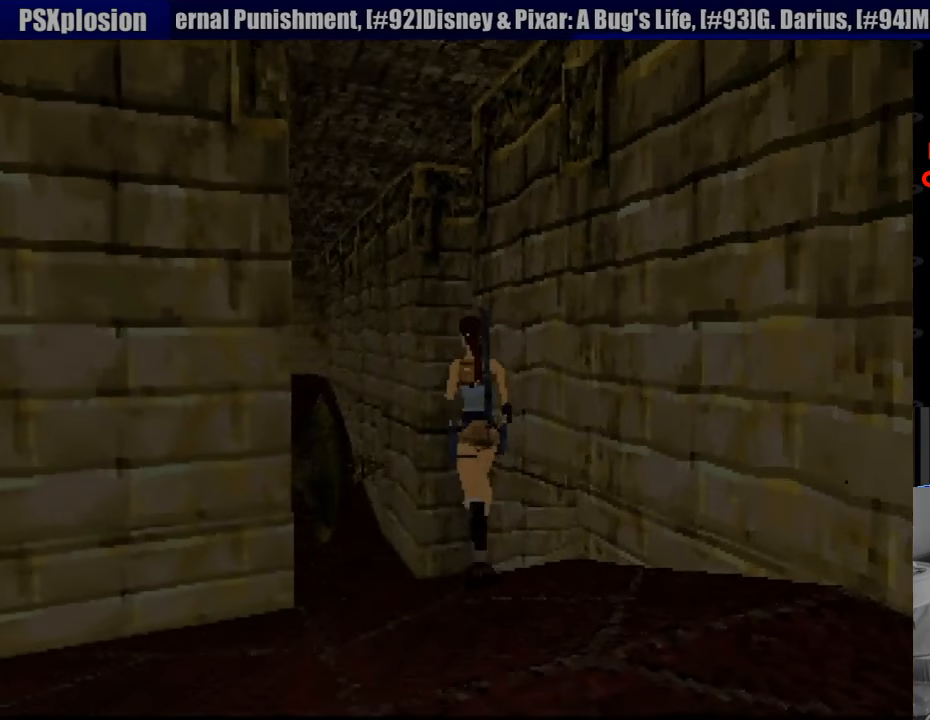
{"buttons": ["DPAD_UP"], "events": [[66, "DPAD_LEFT", "up"]]}
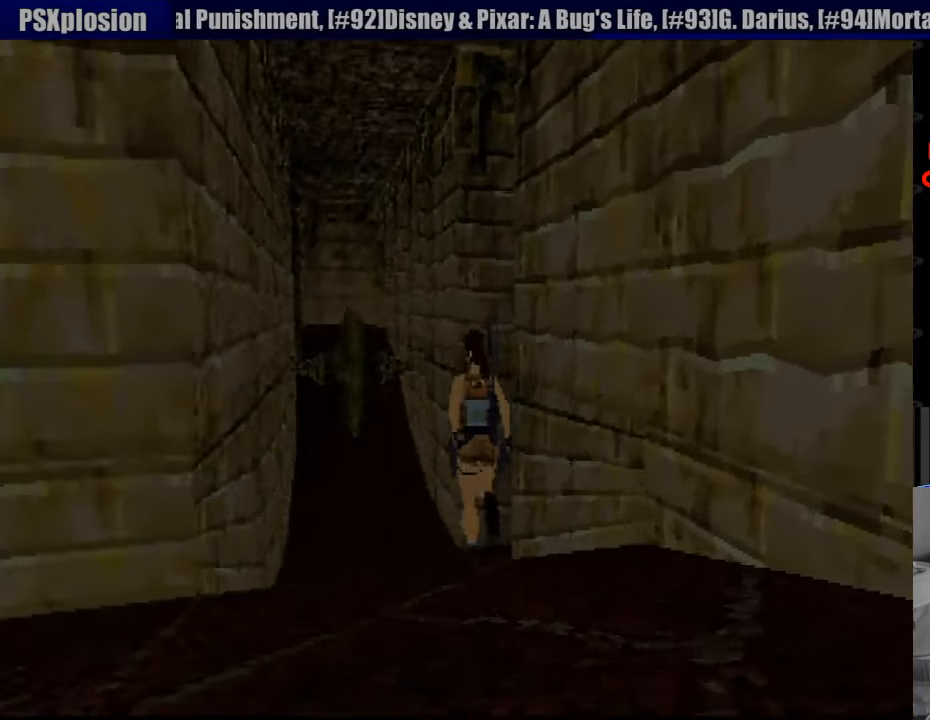
{"buttons": ["DPAD_UP", "DPAD_RIGHT"], "events": [[50, "DPAD_RIGHT", "down"]]}
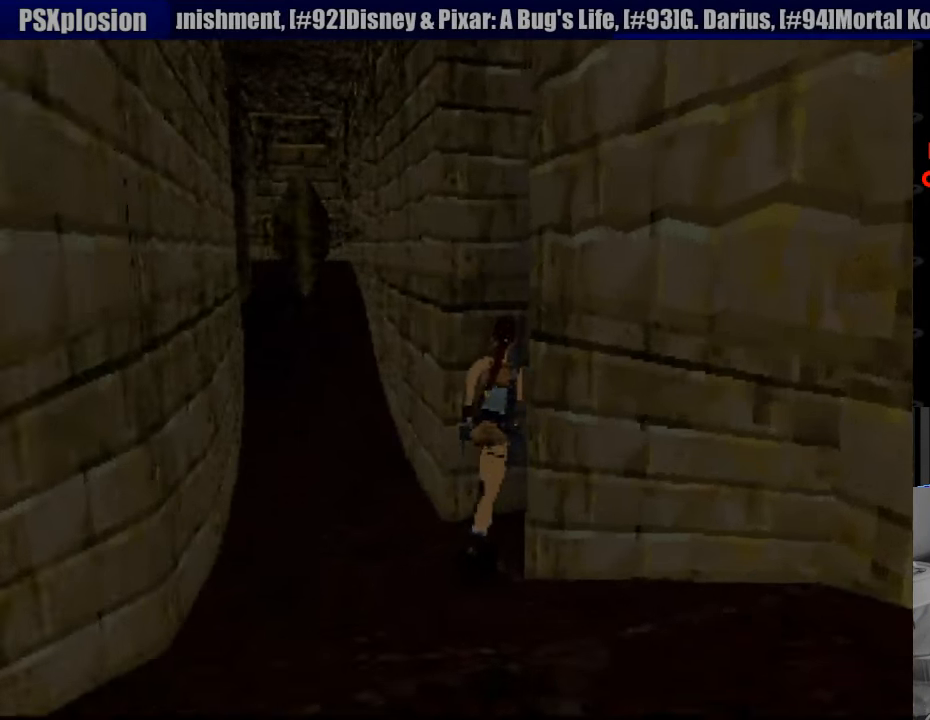
{"buttons": ["DPAD_LEFT"], "events": [[133, "DPAD_RIGHT", "up"], [183, "DPAD_LEFT", "down"], [350, "DPAD_UP", "up"]]}
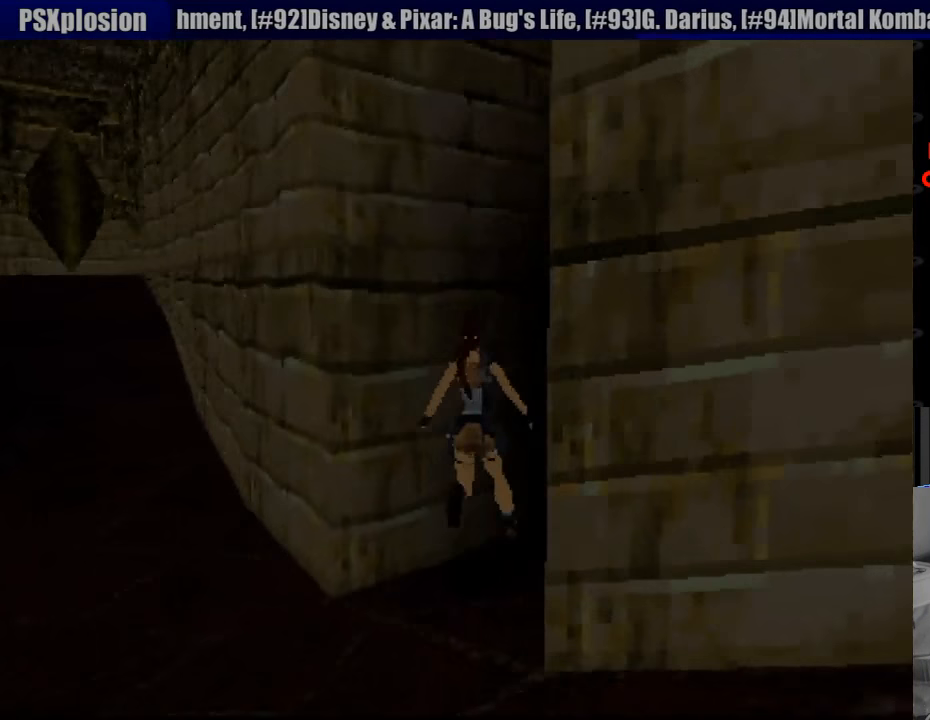
{"buttons": ["DPAD_LEFT"], "events": []}
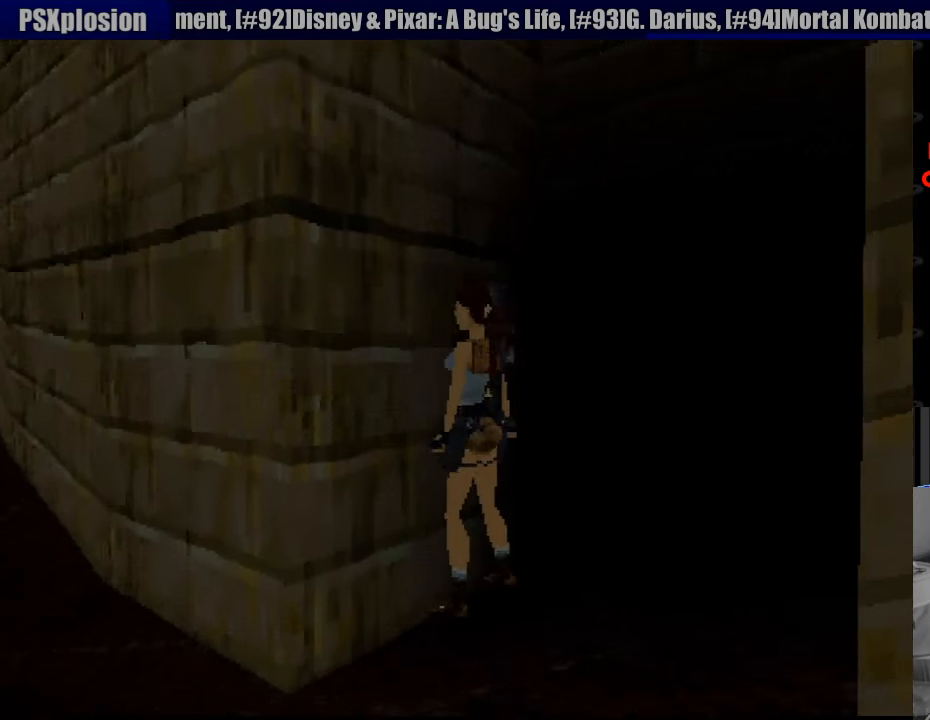
{"buttons": ["DPAD_LEFT"], "events": [[100, "DPAD_LEFT", "up"], [417, "DPAD_LEFT", "down"]]}
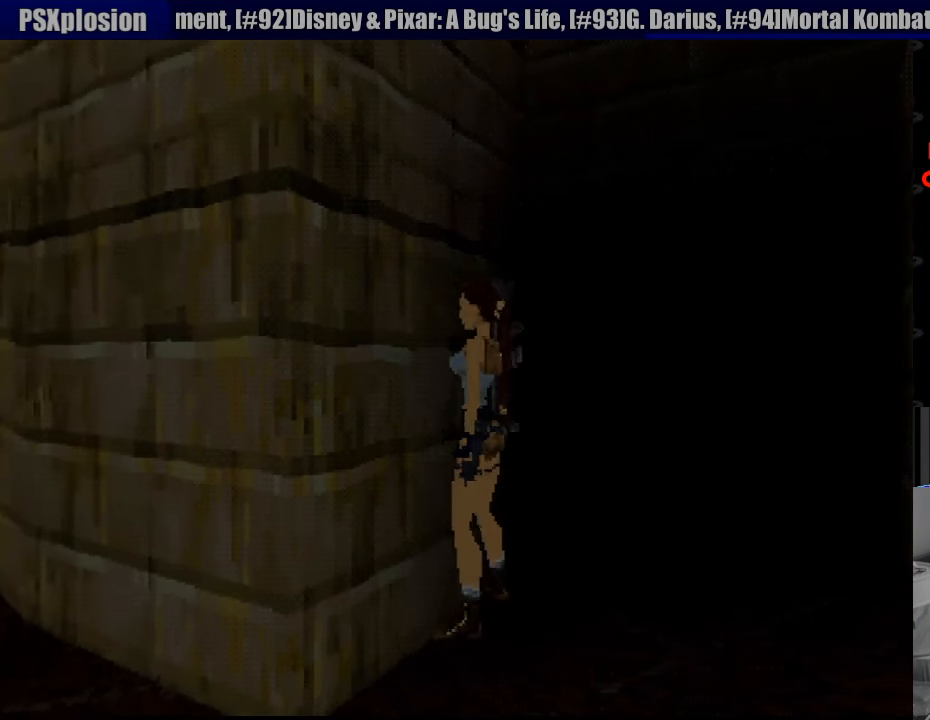
{"buttons": ["DPAD_LEFT"], "events": []}
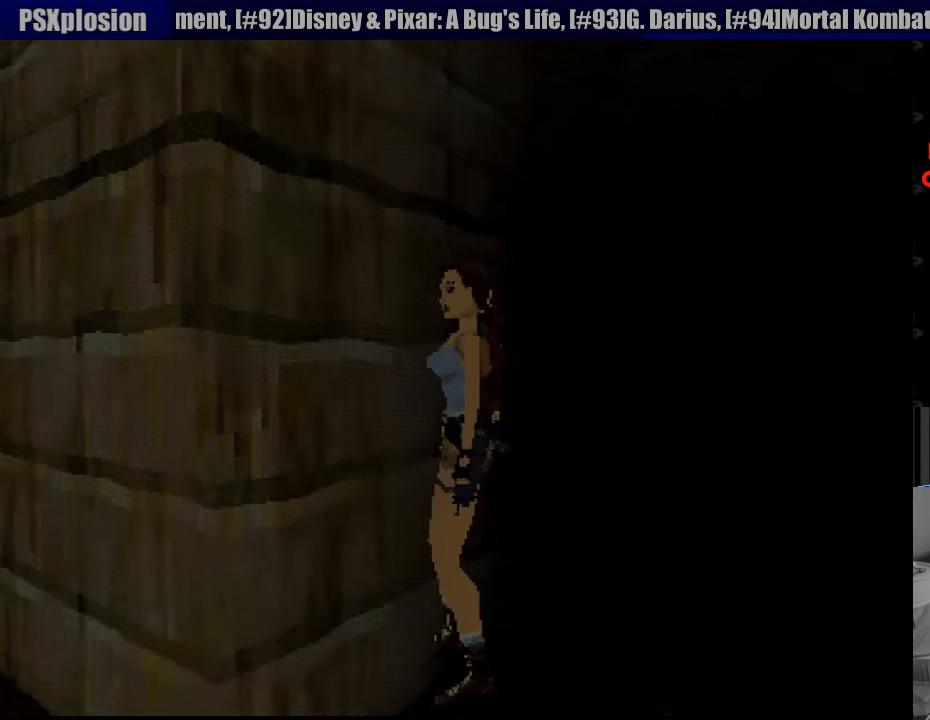
{"buttons": ["L1"], "events": [[17, "DPAD_LEFT", "up"], [150, "L1", "down"]]}
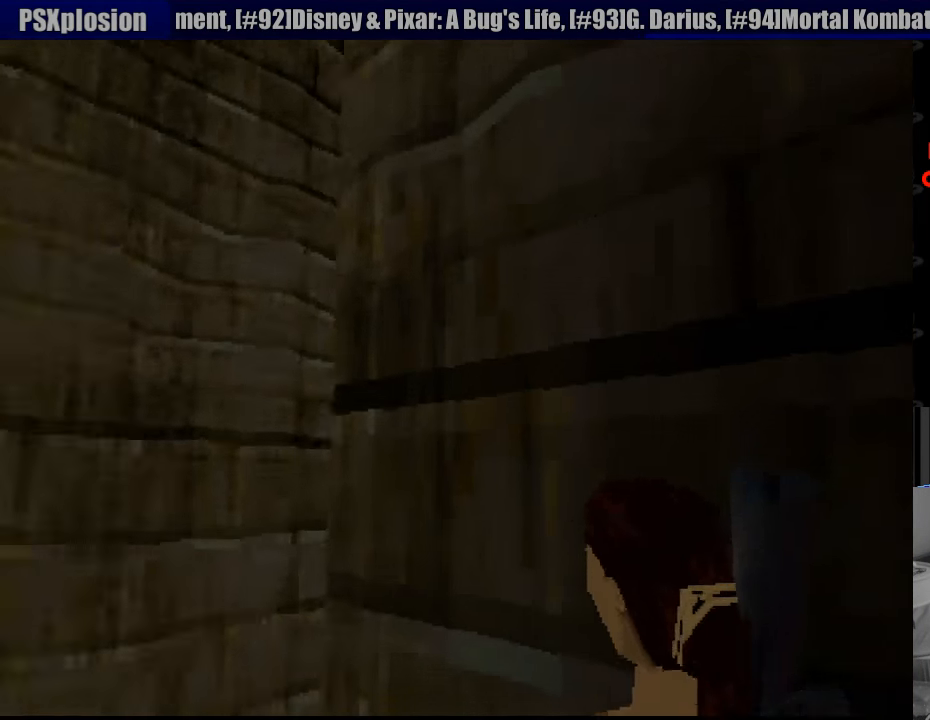
{"buttons": ["L1"], "events": [[433, "R2", "down"], [450, "R2", "up"]]}
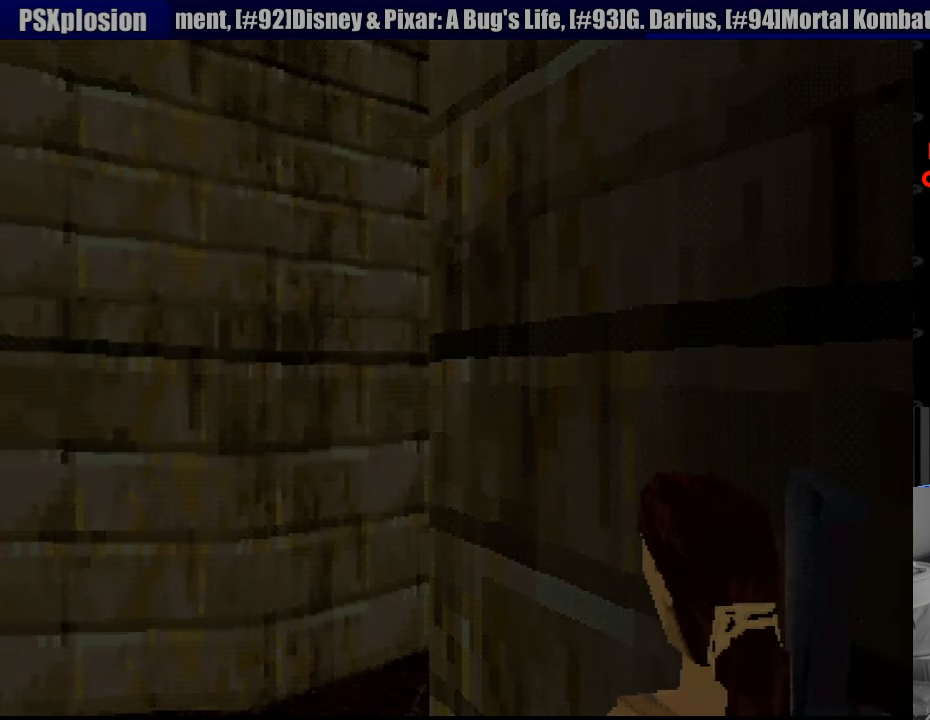
{"buttons": [], "events": [[400, "L1", "up"]]}
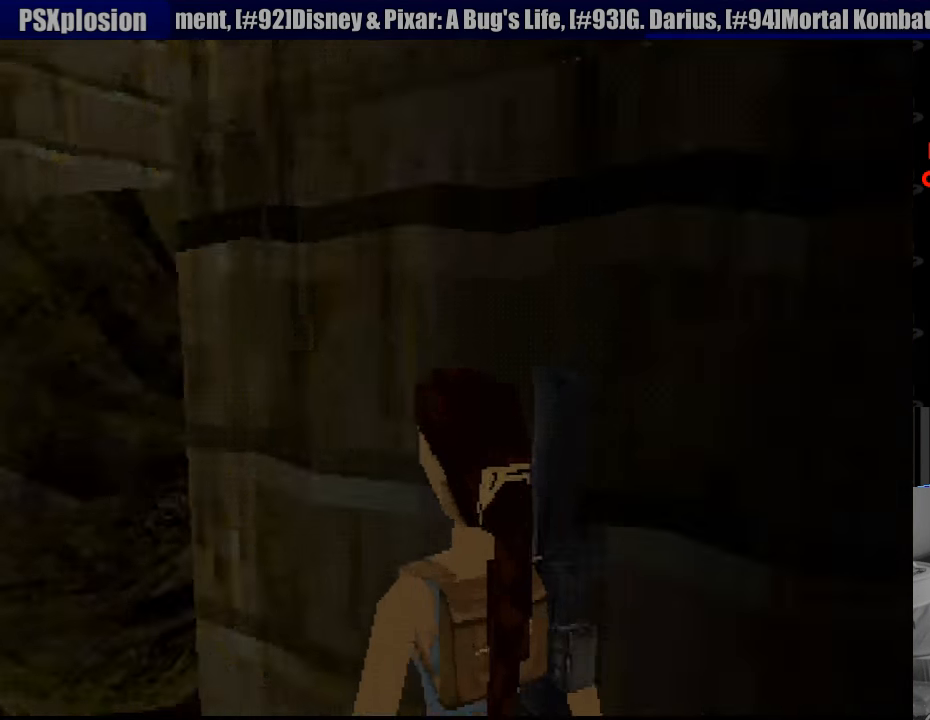
{"buttons": ["DPAD_UP"], "events": [[367, "DPAD_UP", "down"]]}
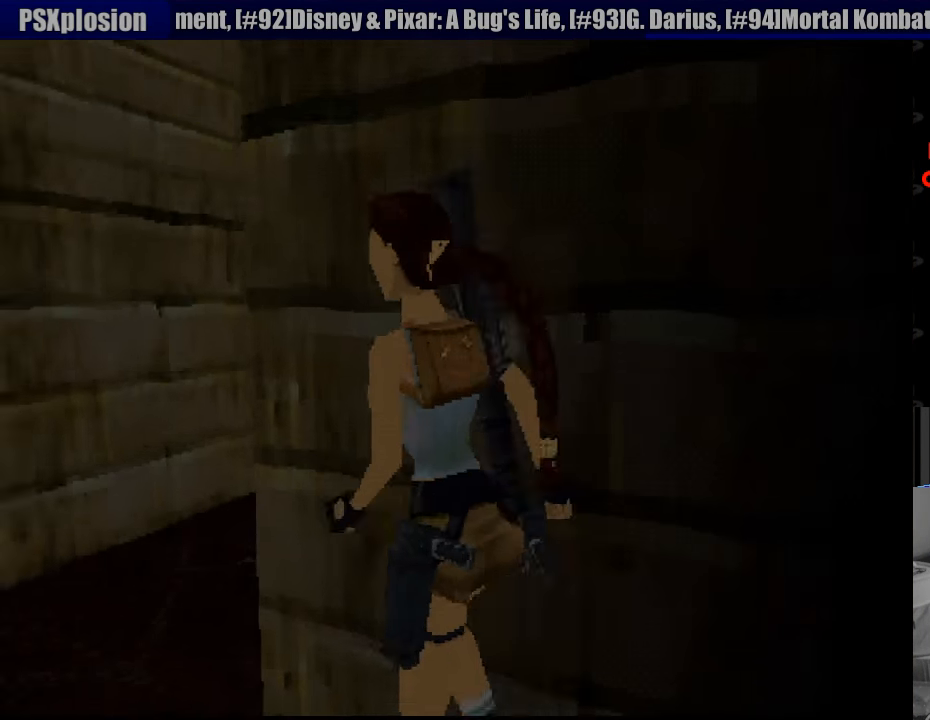
{"buttons": ["DPAD_UP", "DPAD_RIGHT"], "events": [[233, "DPAD_RIGHT", "down"]]}
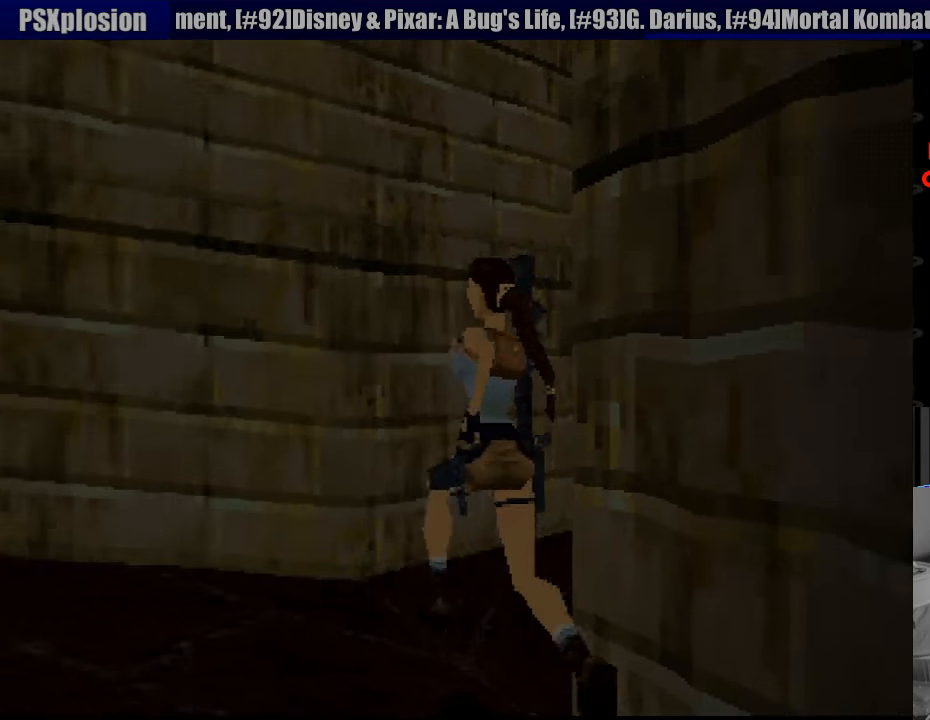
{"buttons": ["DPAD_UP", "DPAD_RIGHT"], "events": []}
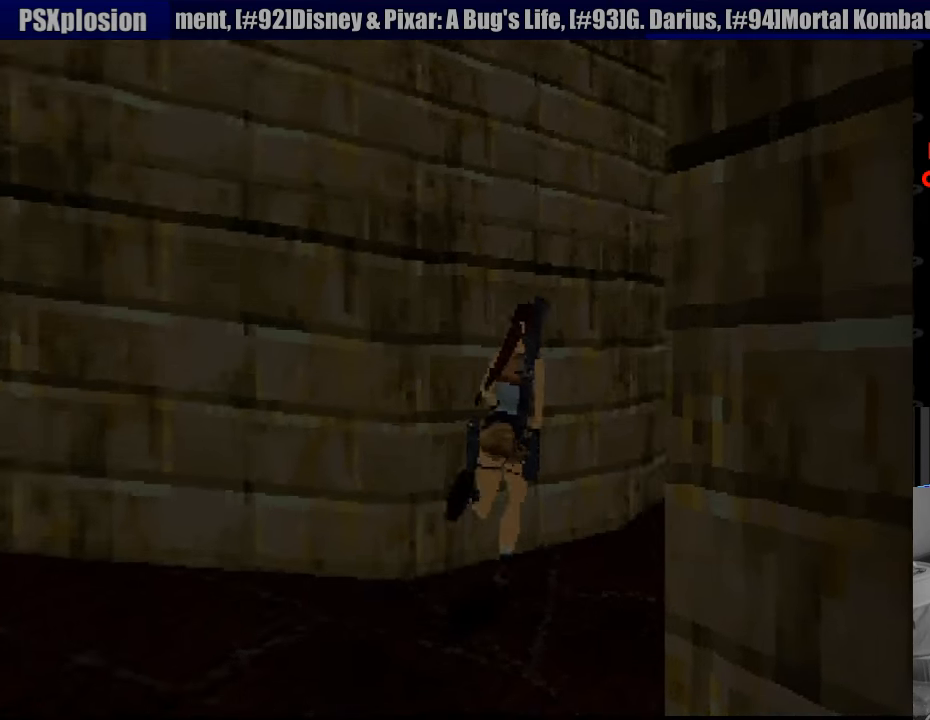
{"buttons": ["DPAD_UP", "DPAD_LEFT"], "events": [[150, "DPAD_RIGHT", "up"], [383, "DPAD_LEFT", "down"]]}
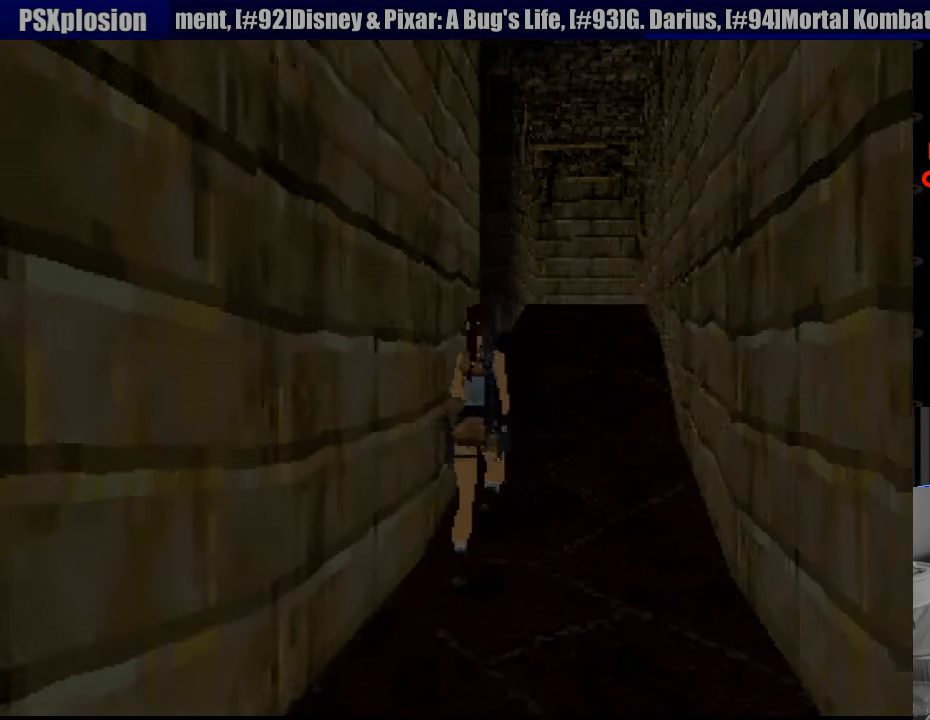
{"buttons": ["DPAD_UP"], "events": [[33, "DPAD_LEFT", "up"]]}
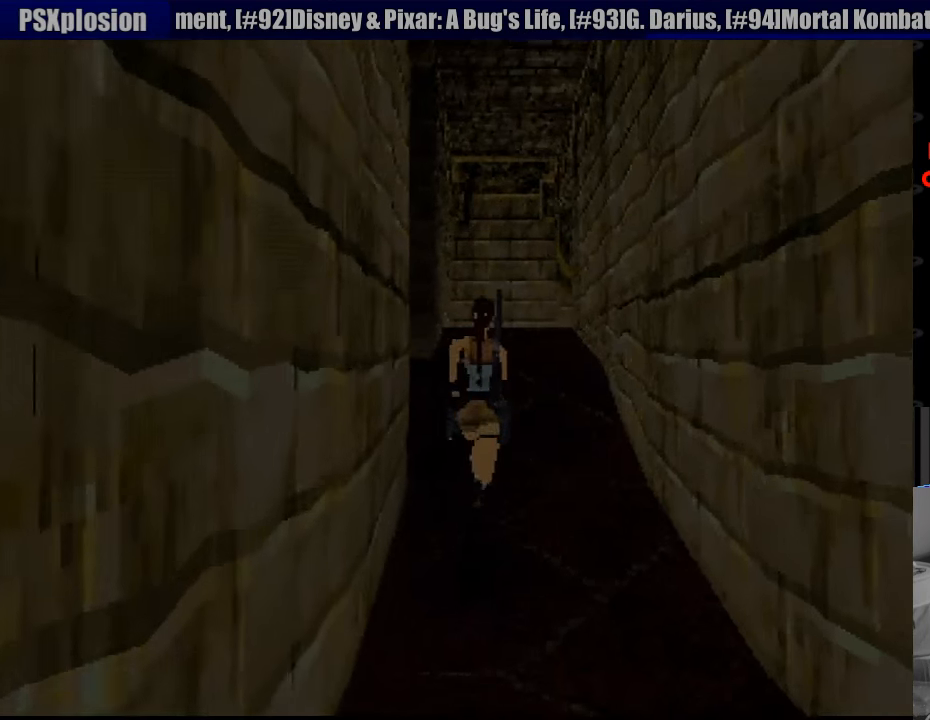
{"buttons": ["SQUARE", "DPAD_UP"], "events": [[167, "SQUARE", "down"]]}
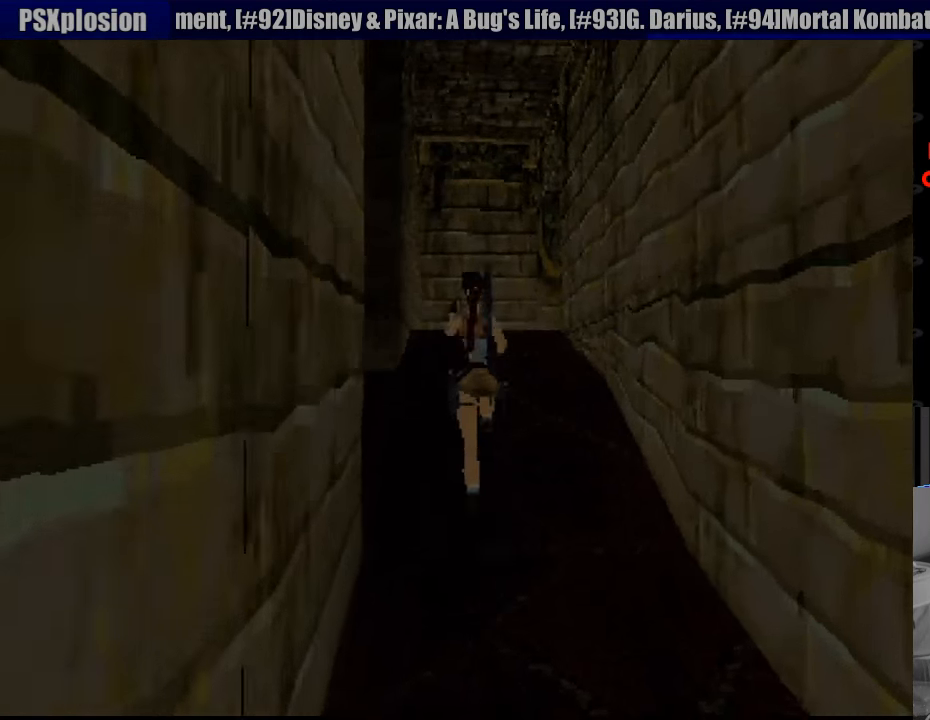
{"buttons": ["DPAD_UP"], "events": [[17, "SQUARE", "up"], [67, "START", "down"], [83, "START", "up"], [150, "DPAD_LEFT", "down"], [317, "DPAD_LEFT", "up"]]}
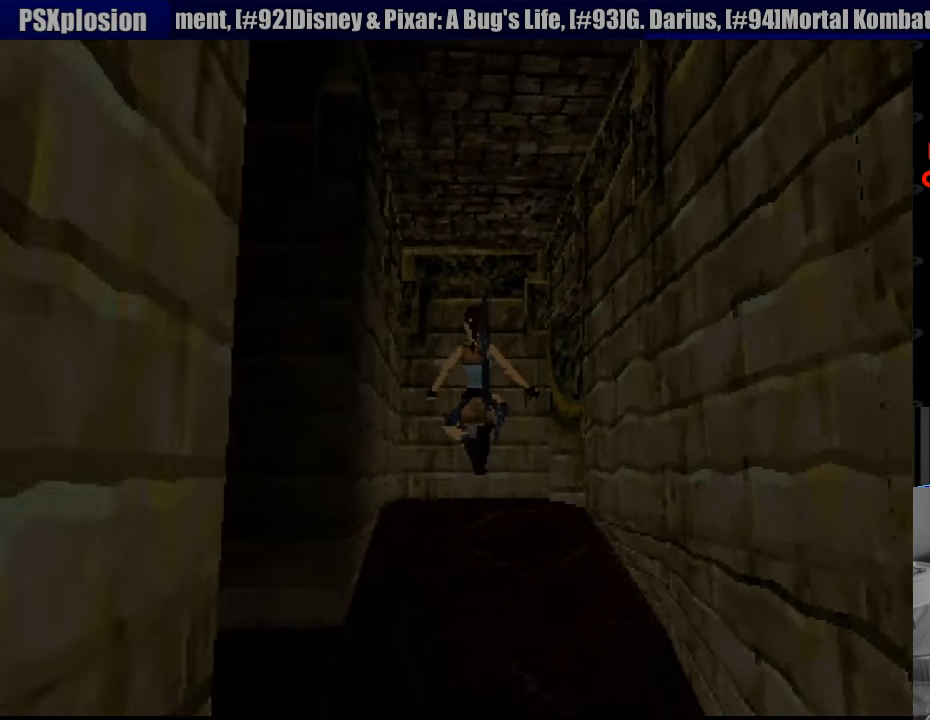
{"buttons": ["DPAD_UP", "DPAD_RIGHT"], "events": [[117, "DPAD_RIGHT", "down"]]}